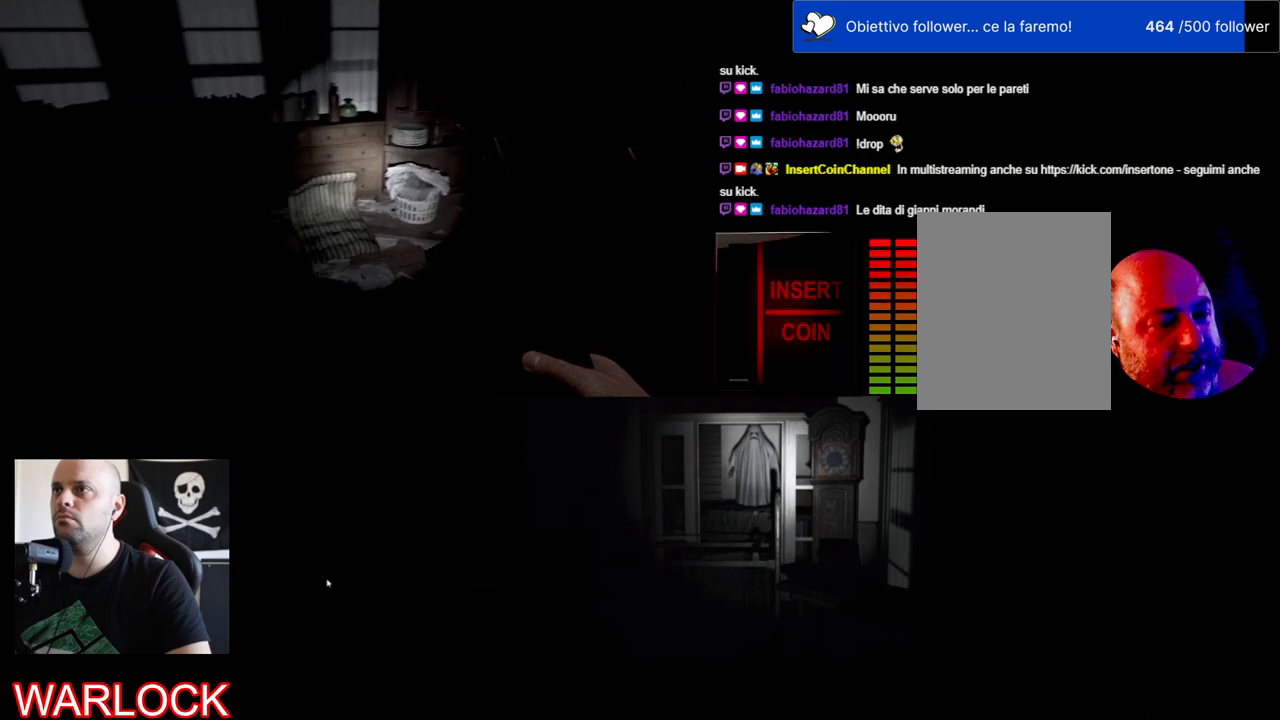
Gameplay with keyboard and mouse; each line is a JSON object with the keys and mouse buttons held at the frame after it. "events" lists presses ("down") and releases ("up") of "a", "c", "ctrl", "d", "e", "f", "q", "r", "s", "shift", "space", "tab", "w", "x", "z", "mouse_left", "mouse_wheel" and "mouse_right" between this image and that frame as [ms after this image, input, new state], when the widget could be followed in between. "mouse_left", "mouse_wheel", "mouse_right" = the "left", "wheel", "right" buttons of the "mouse" list. No other keys are recorded. "wheel" means that the mouse wheel is clicked or scrolled. Mouse movement is not recorded.
{"keys": [], "mouse": [], "events": []}
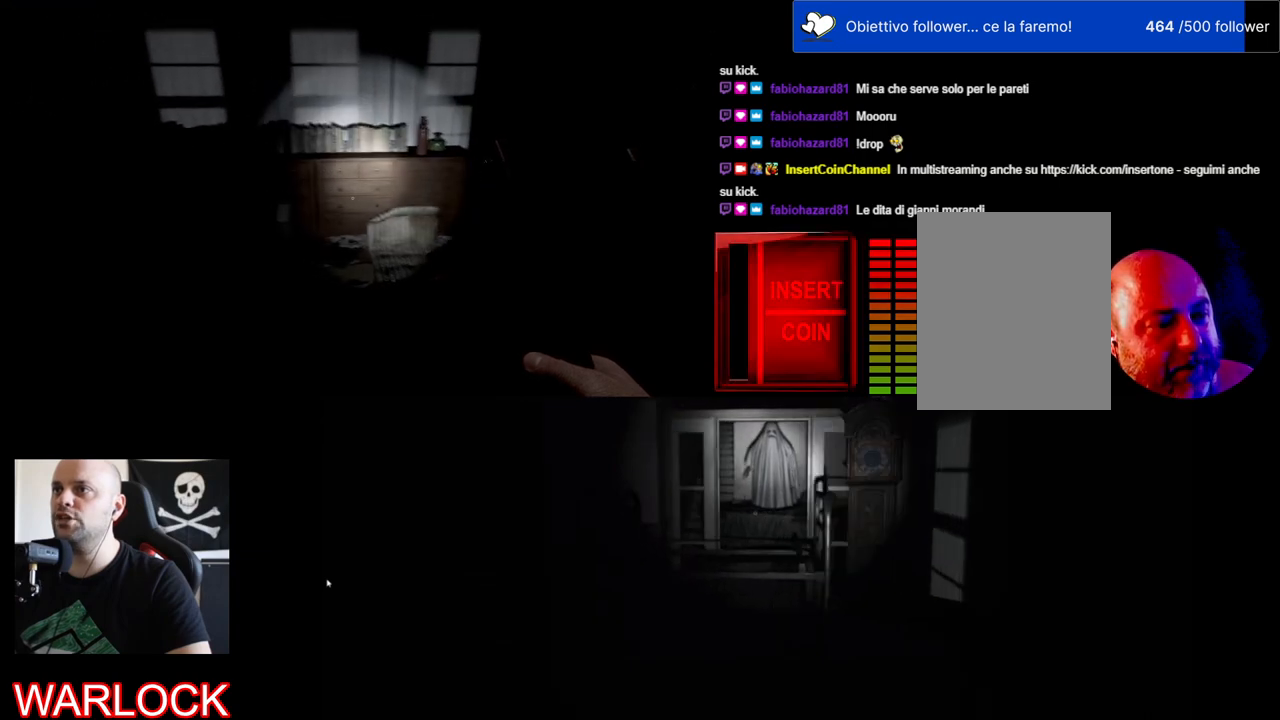
{"keys": [], "mouse": [], "events": []}
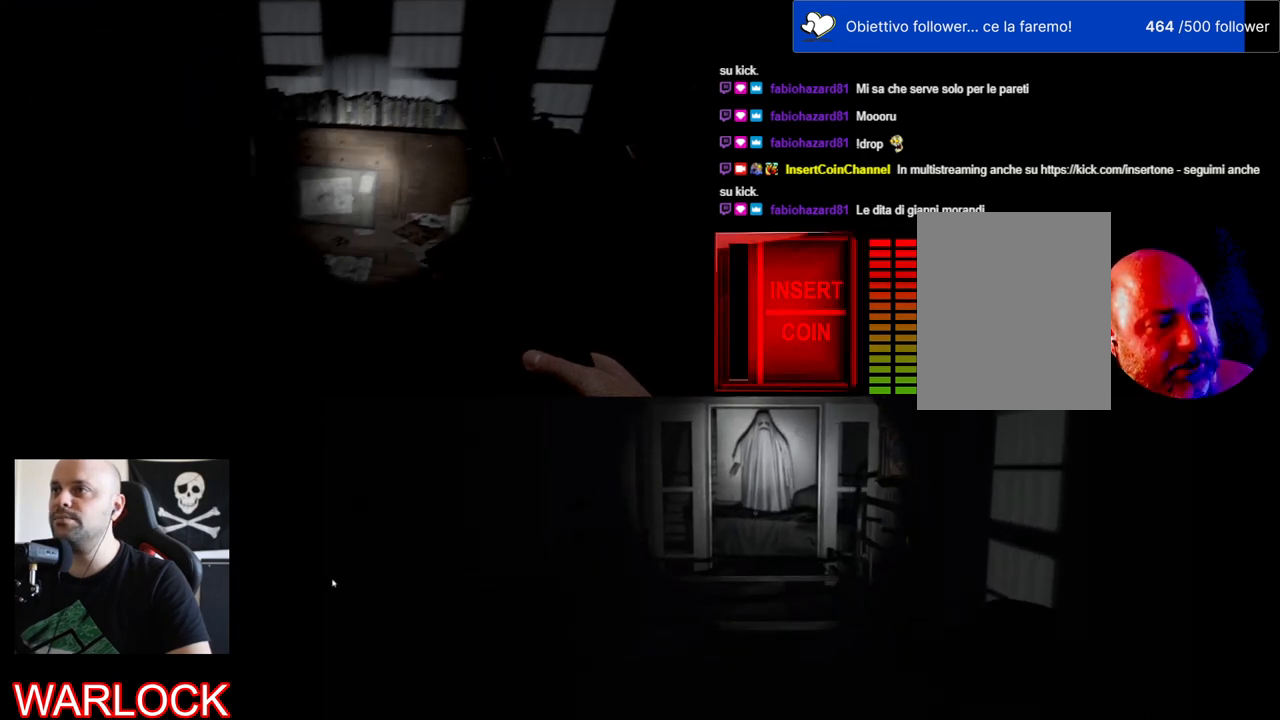
{"keys": ["d"], "mouse": [], "events": [[384, "d", "down"]]}
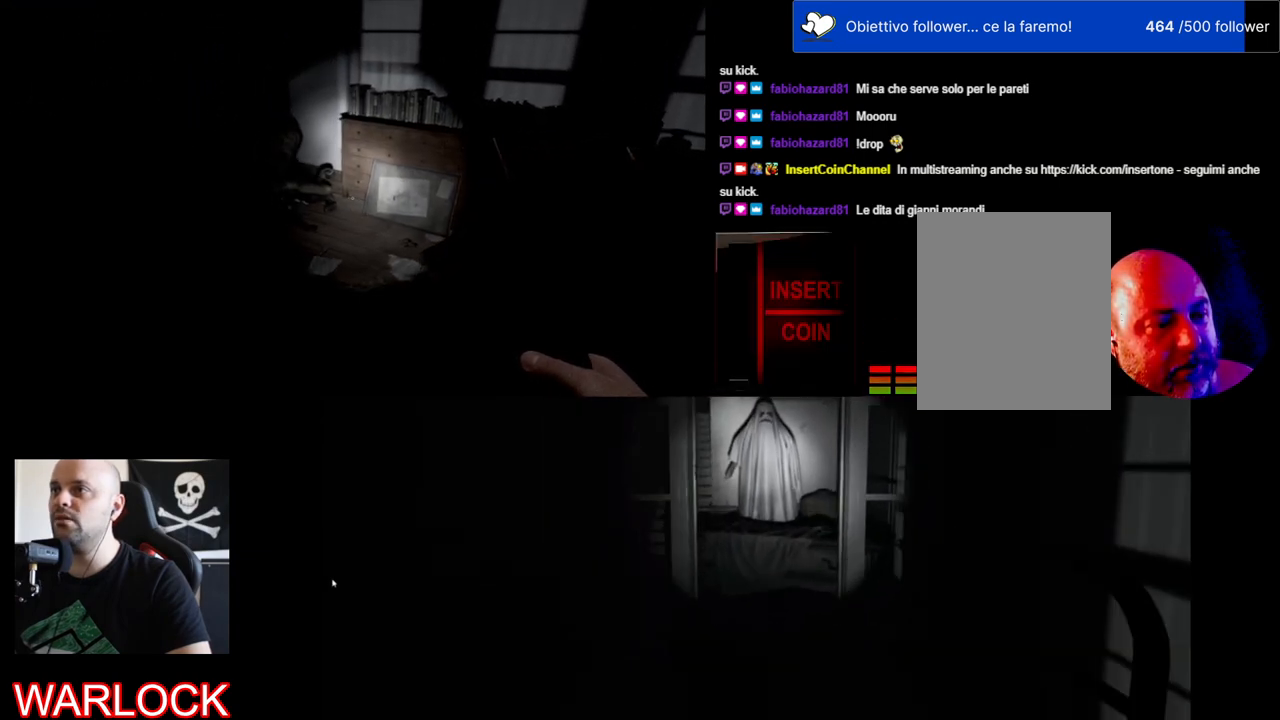
{"keys": [], "mouse": [], "events": [[284, "d", "up"]]}
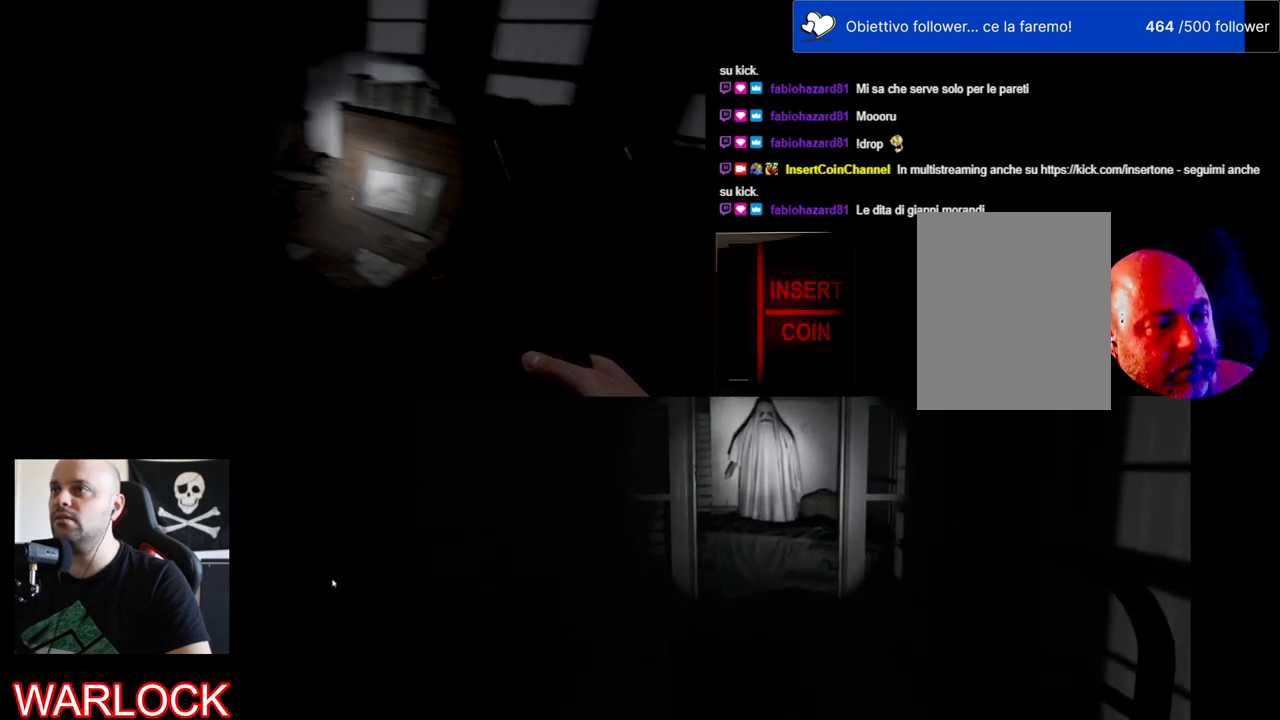
{"keys": [], "mouse": [], "events": []}
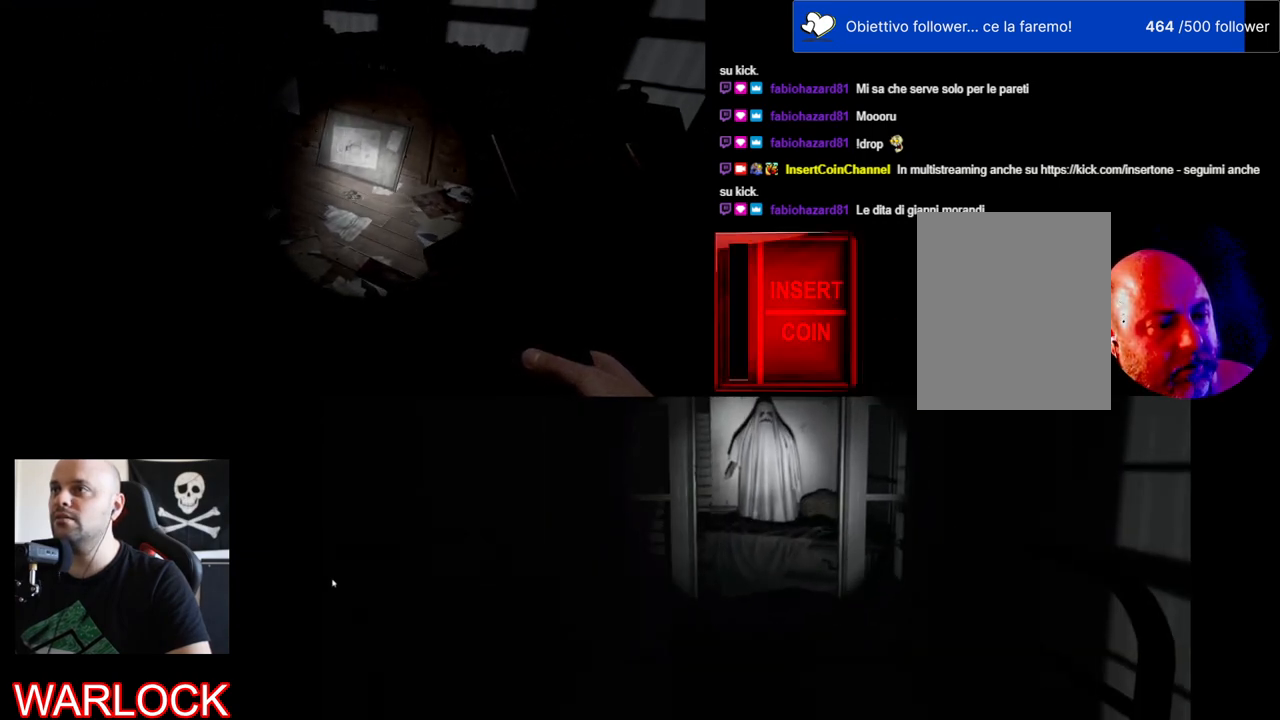
{"keys": ["d"], "mouse": [], "events": [[150, "d", "down"]]}
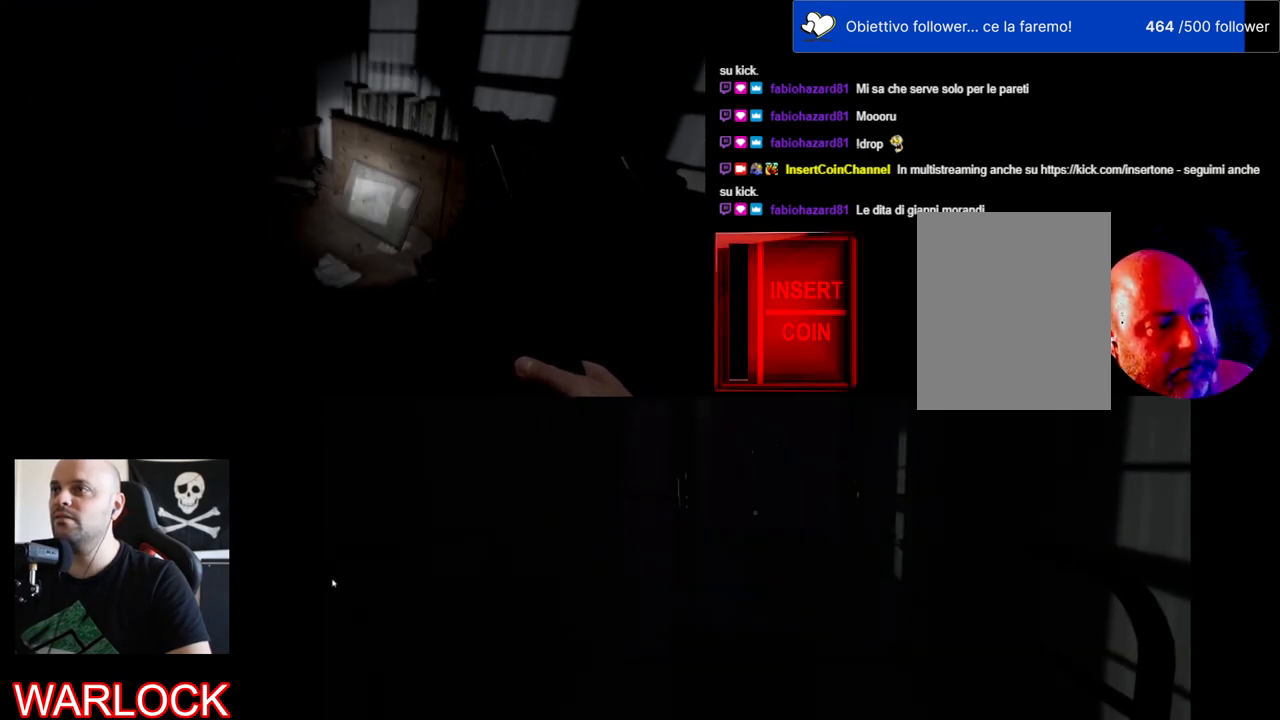
{"keys": [], "mouse": [], "events": [[17, "d", "up"]]}
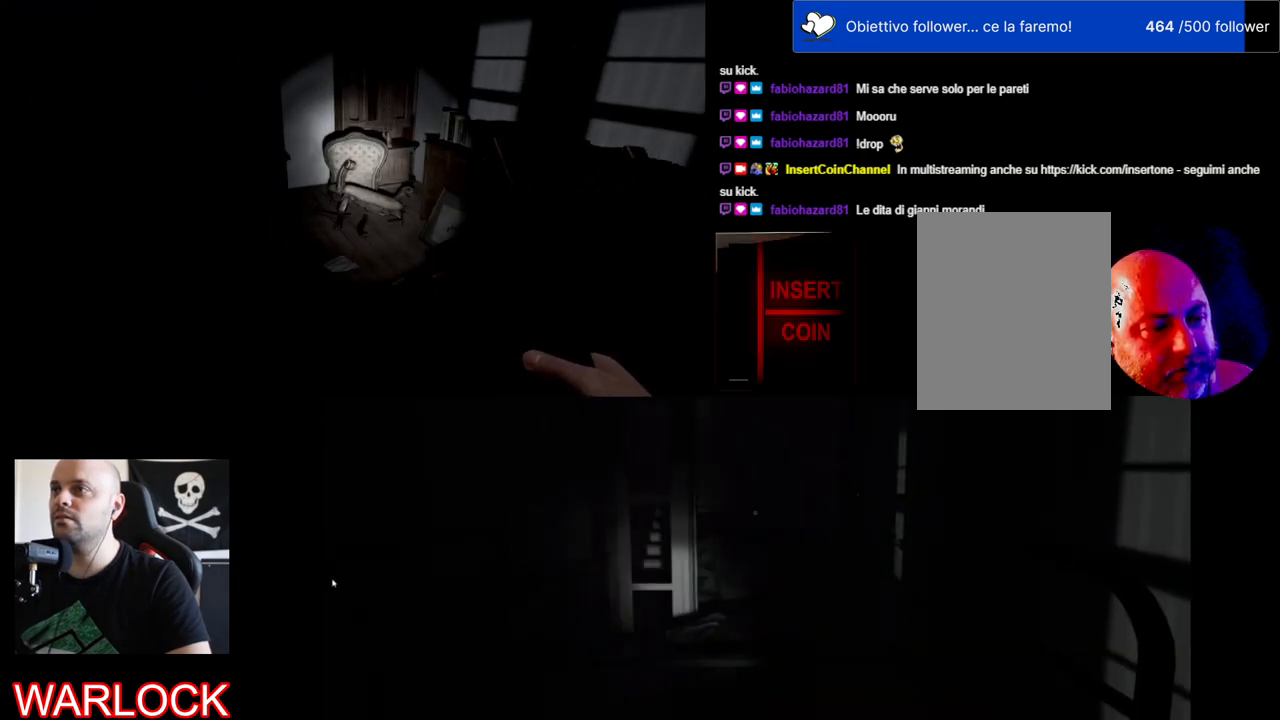
{"keys": [], "mouse": [], "events": []}
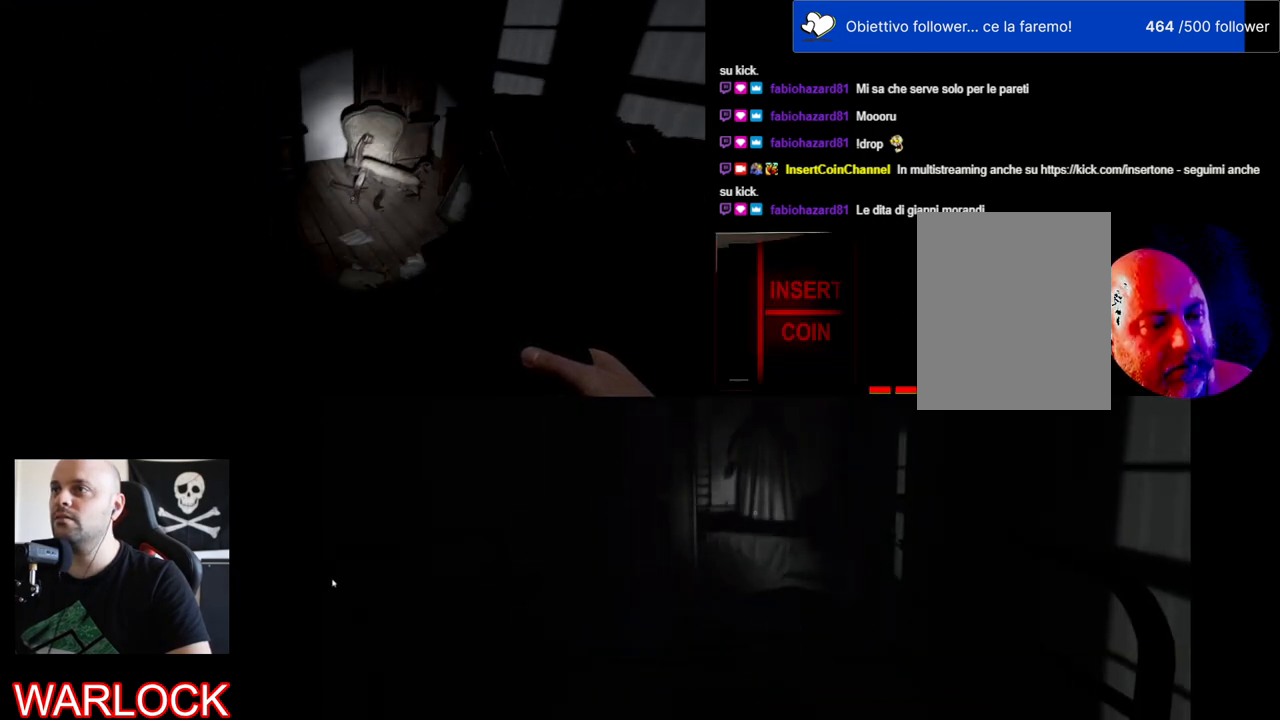
{"keys": [], "mouse": [], "events": []}
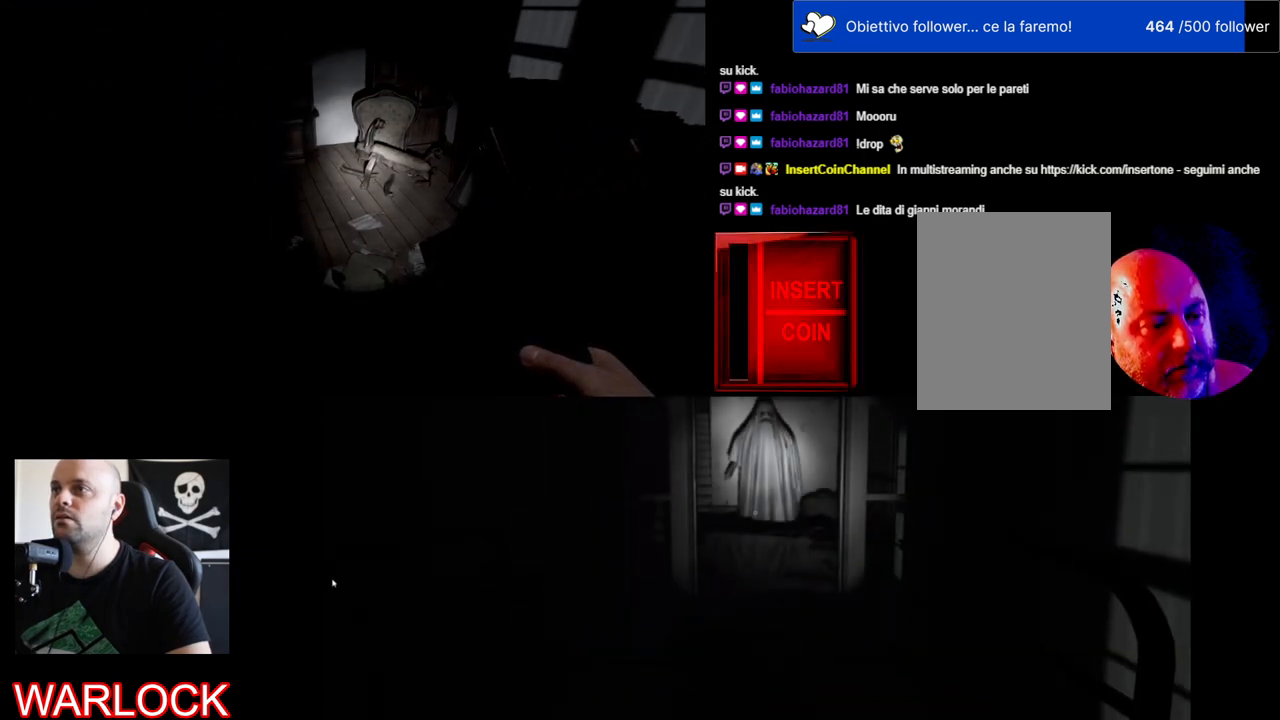
{"keys": [], "mouse": [], "events": []}
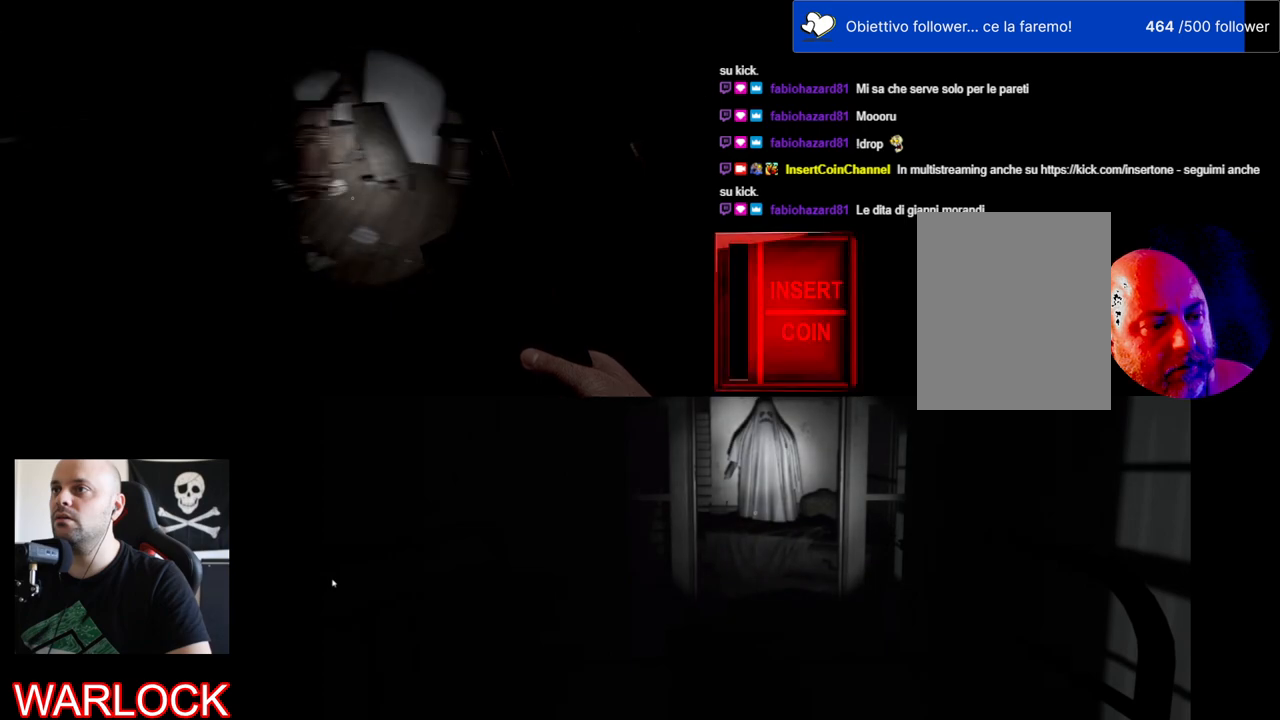
{"keys": [], "mouse": [], "events": []}
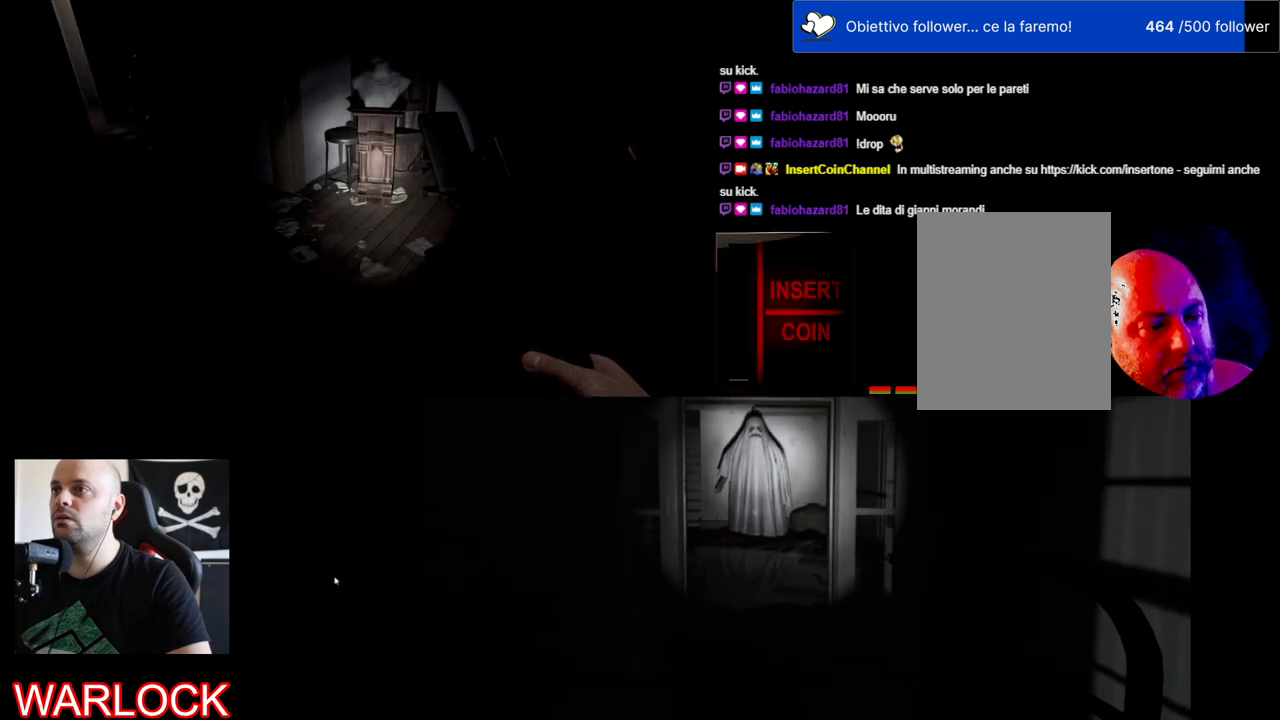
{"keys": [], "mouse": [], "events": []}
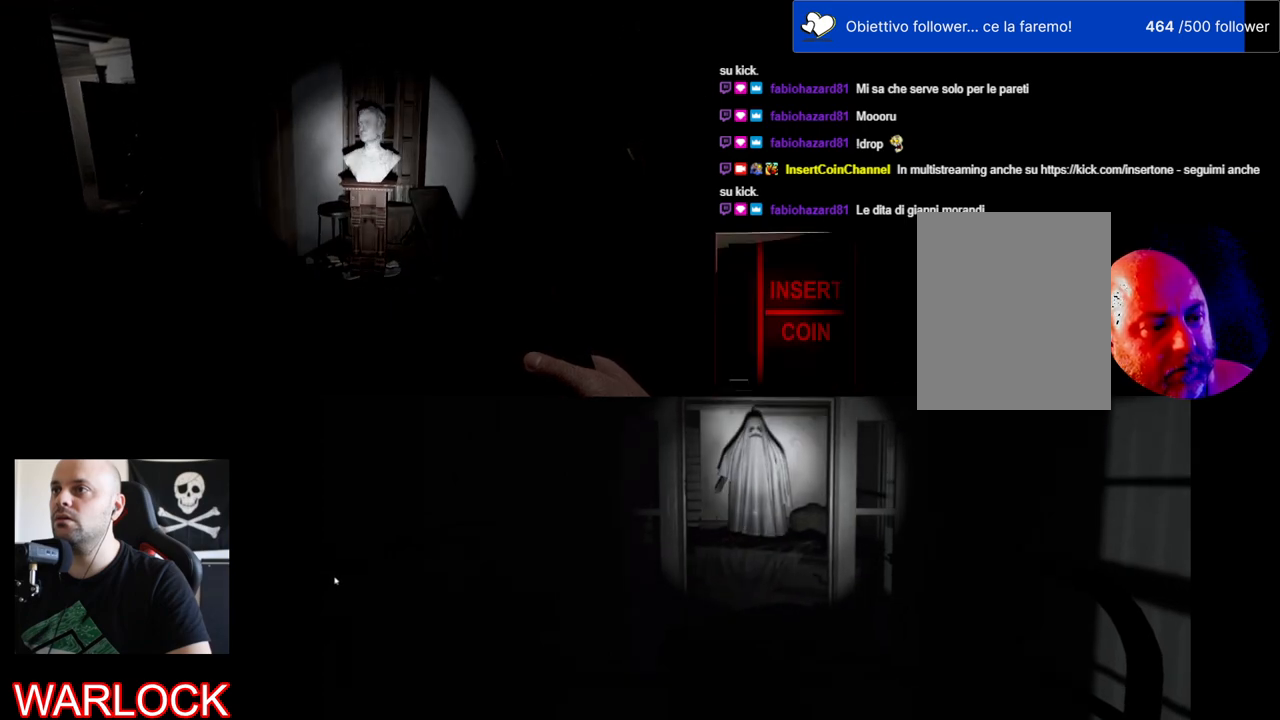
{"keys": [], "mouse": [], "events": []}
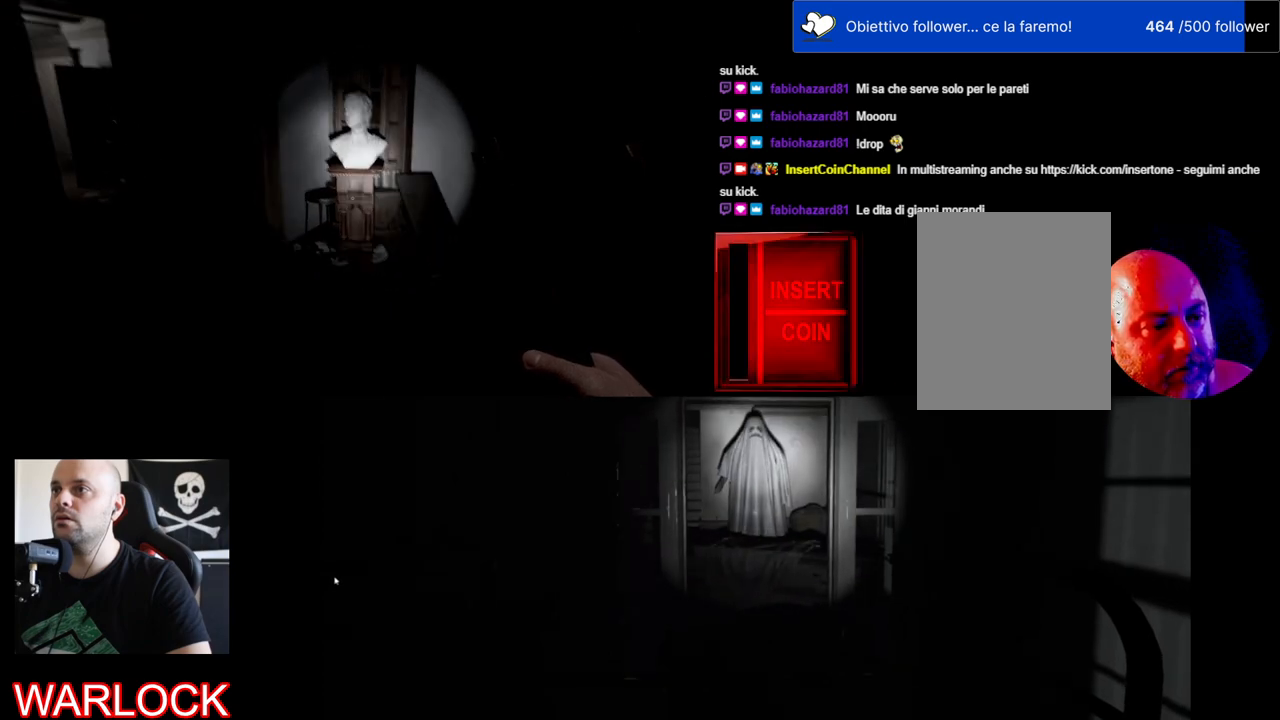
{"keys": [], "mouse": [], "events": []}
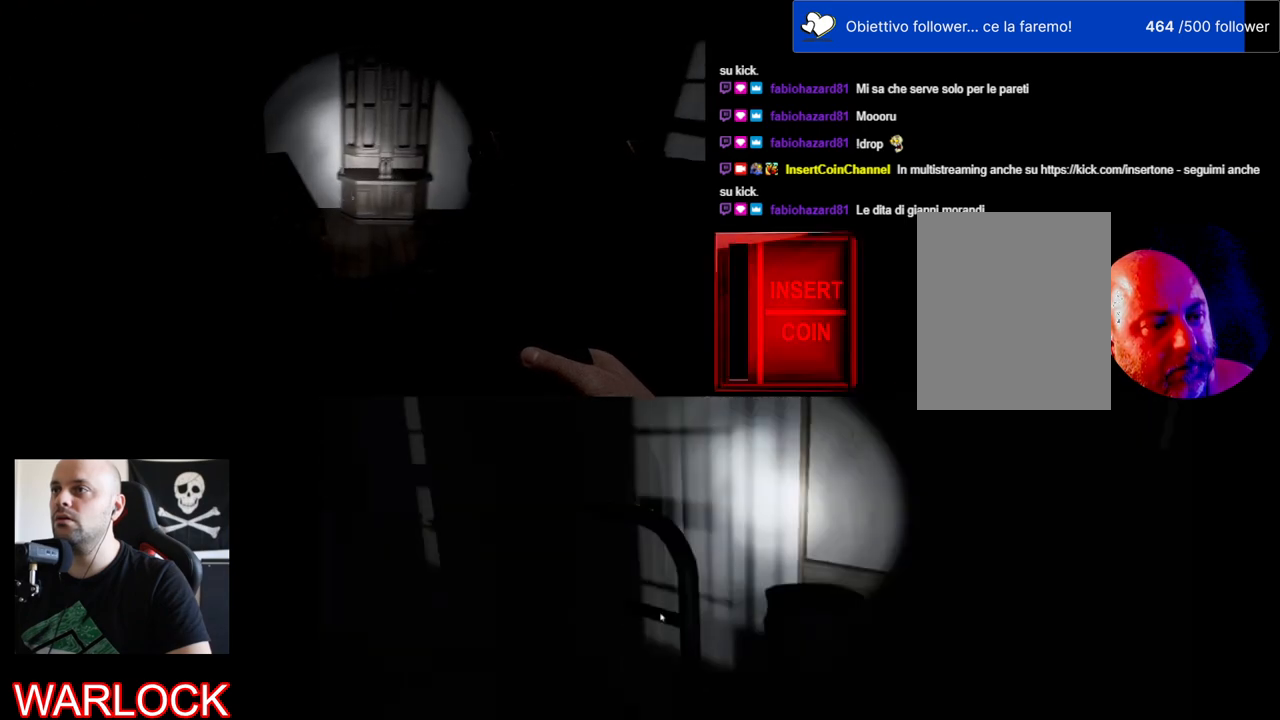
{"keys": [], "mouse": [], "events": []}
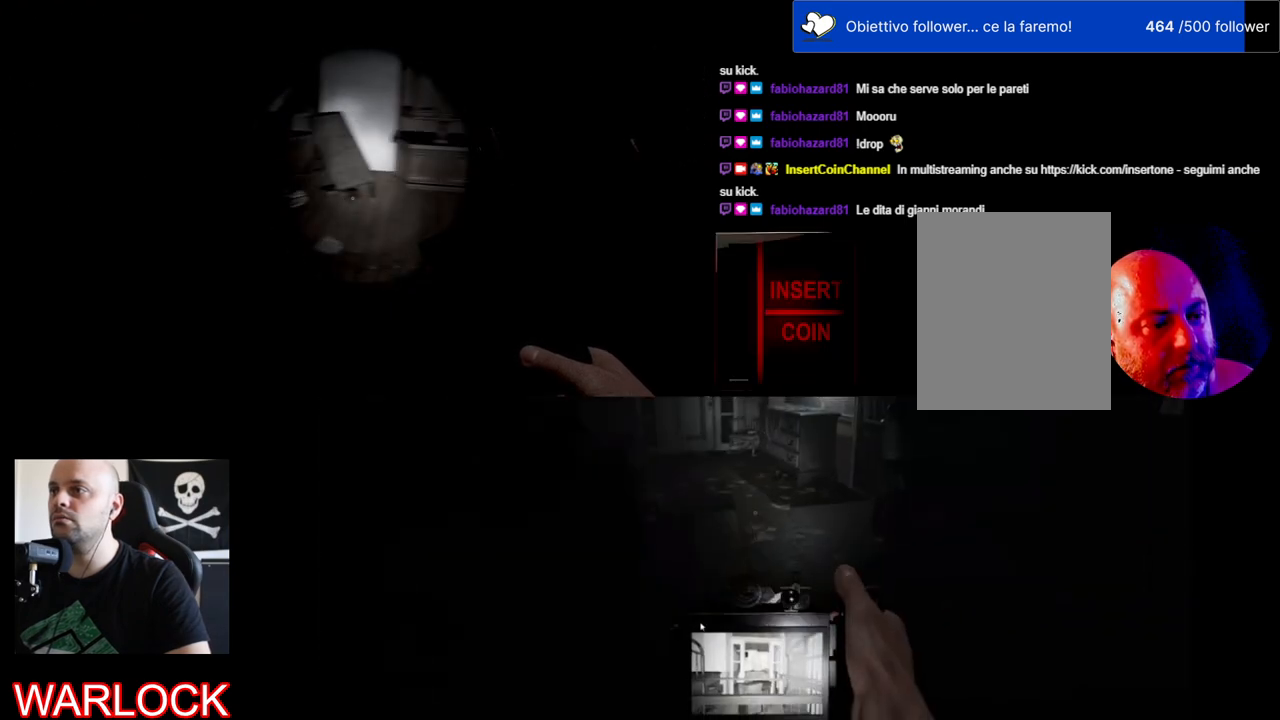
{"keys": [], "mouse": [], "events": []}
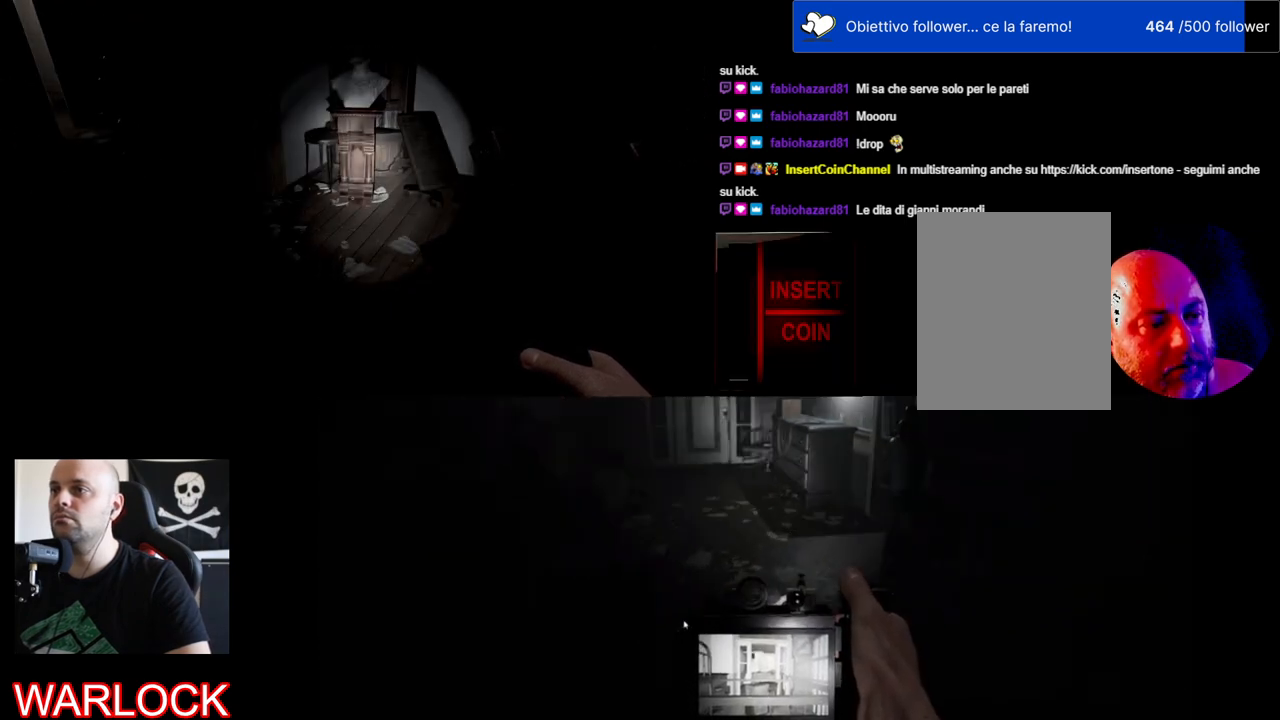
{"keys": [], "mouse": [], "events": []}
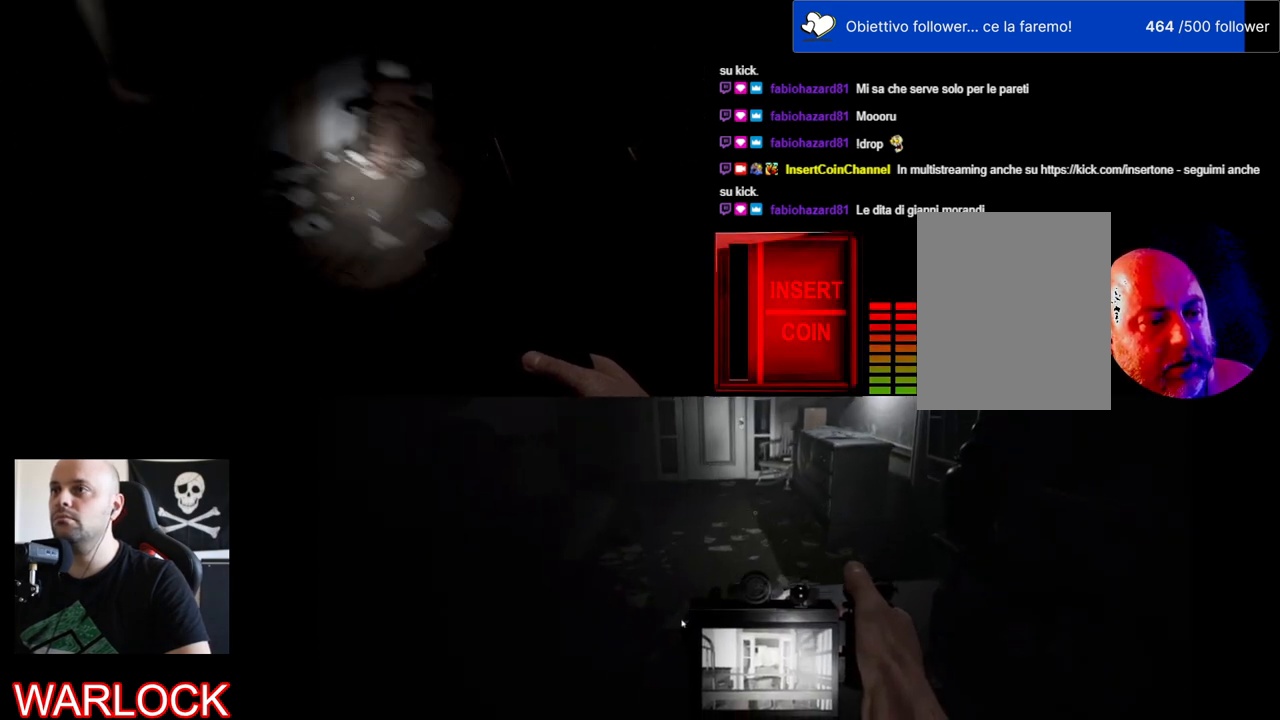
{"keys": ["s"], "mouse": [], "events": [[334, "s", "down"]]}
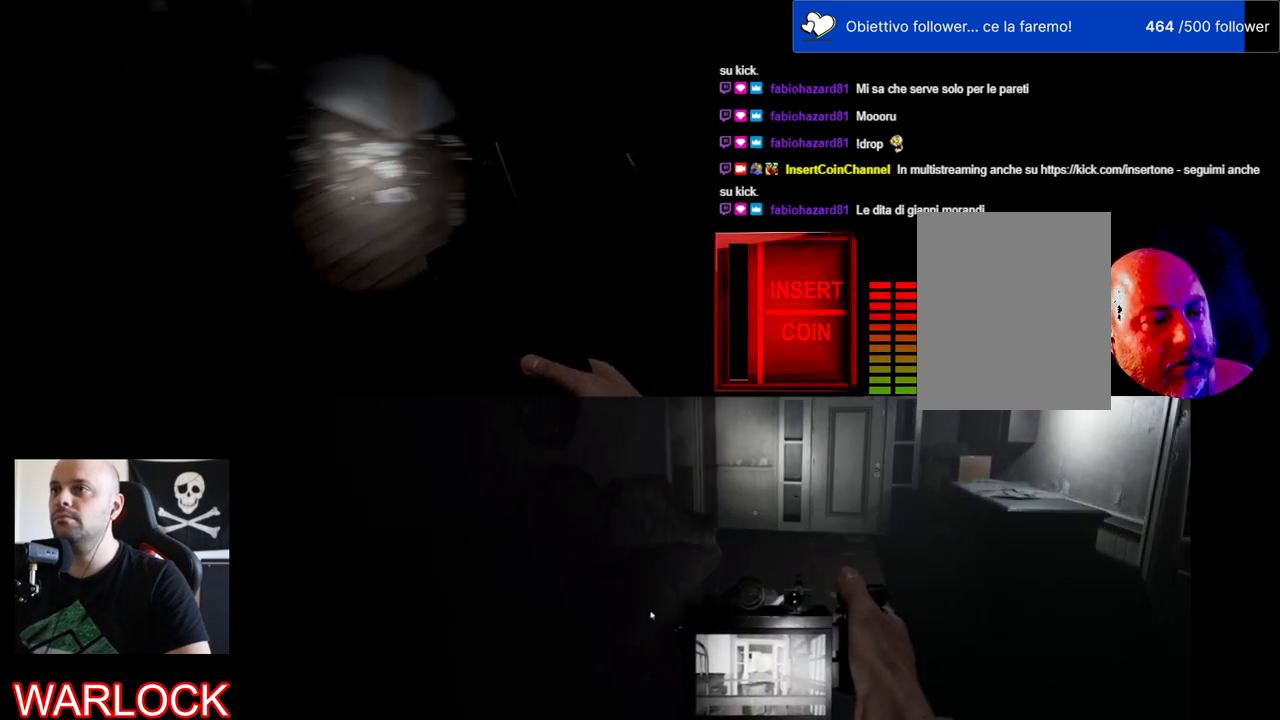
{"keys": [], "mouse": [], "events": [[84, "s", "up"]]}
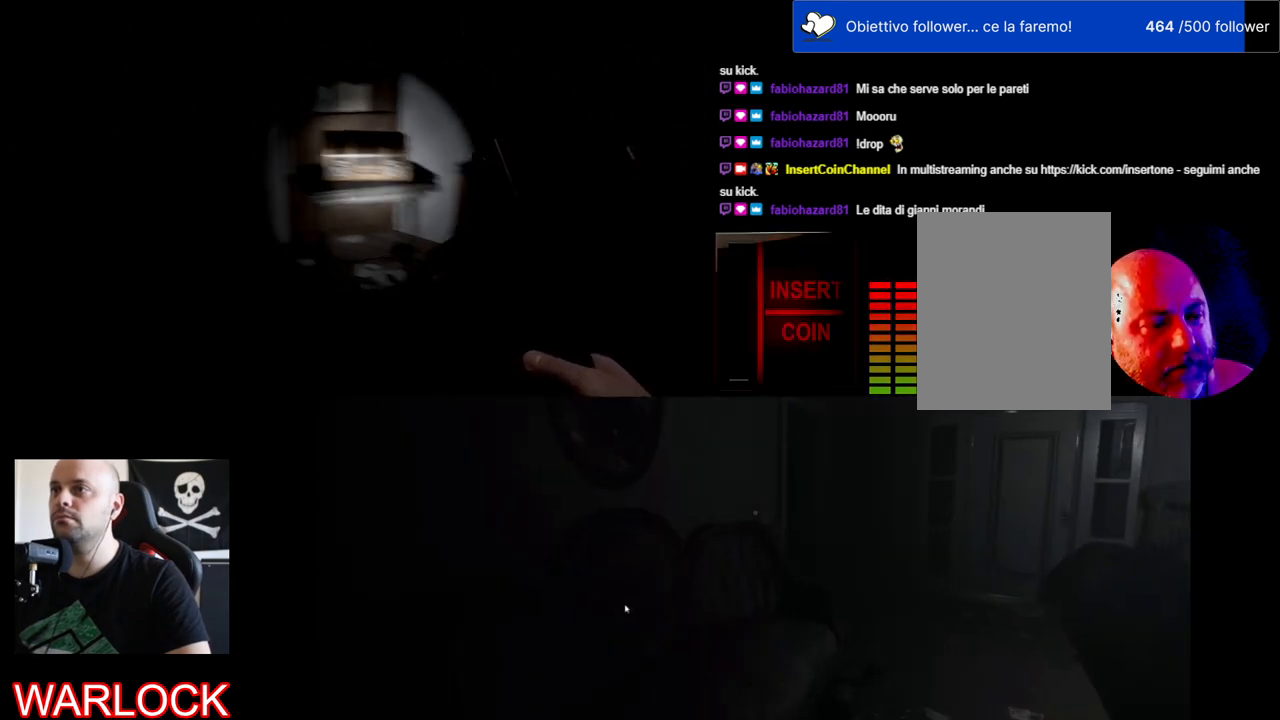
{"keys": [], "mouse": [], "events": []}
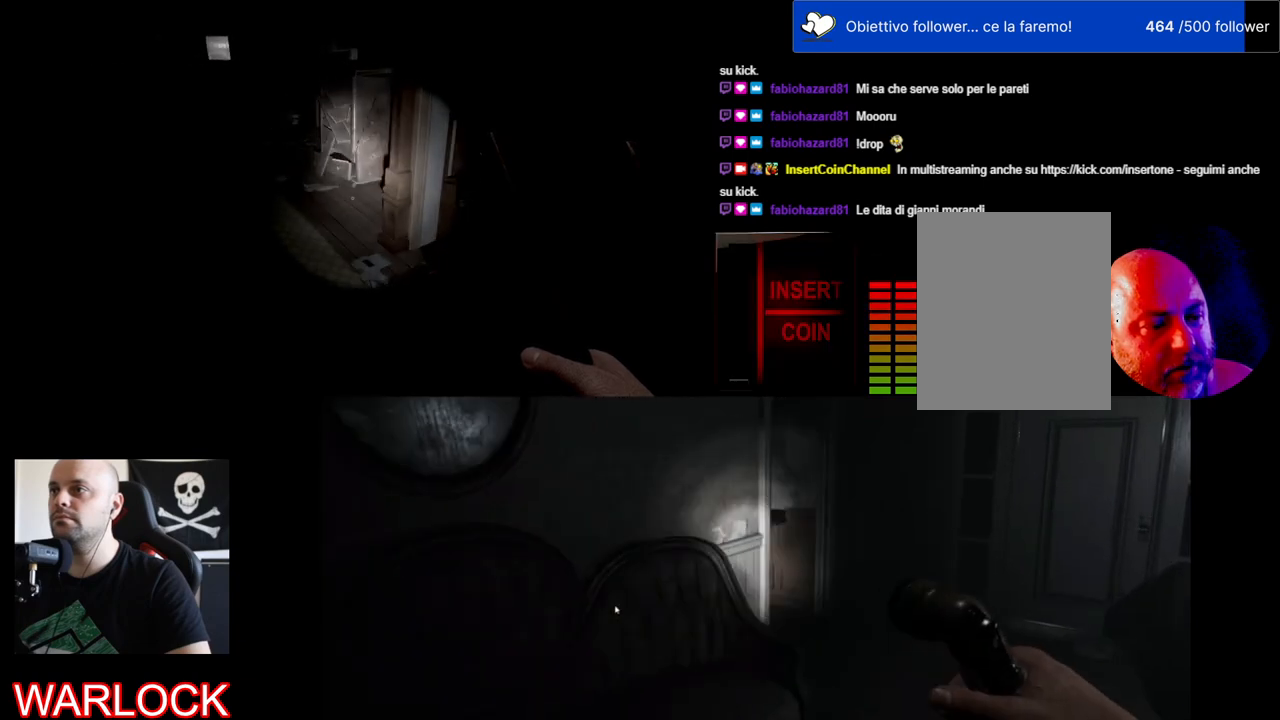
{"keys": ["w"], "mouse": [], "events": [[184, "w", "down"]]}
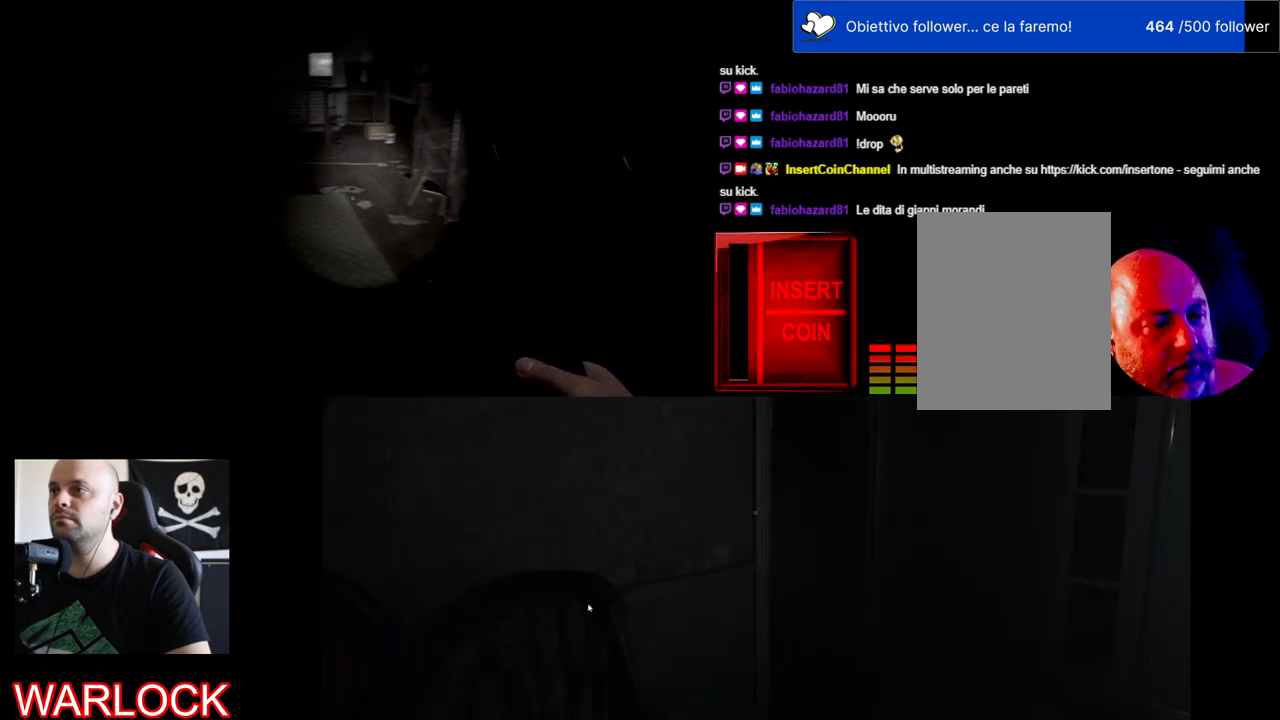
{"keys": ["w"], "mouse": [], "events": [[117, "d", "down"], [334, "d", "up"]]}
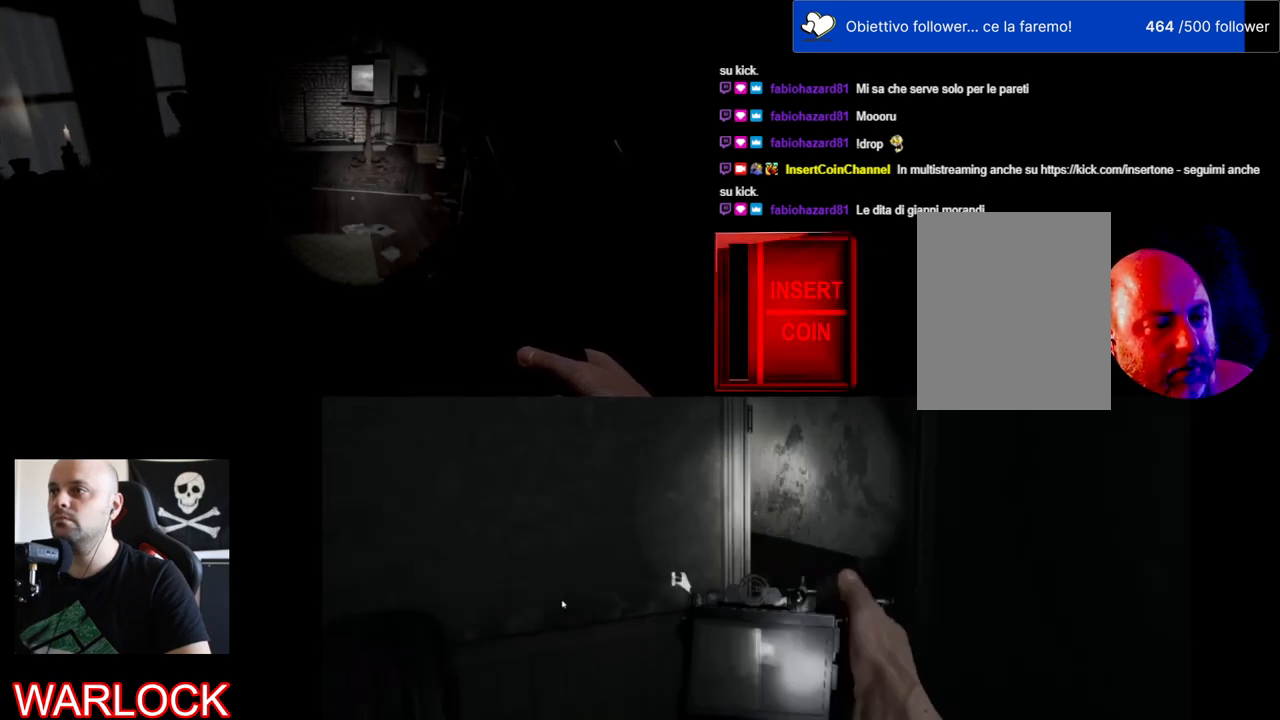
{"keys": ["w"], "mouse": [], "events": []}
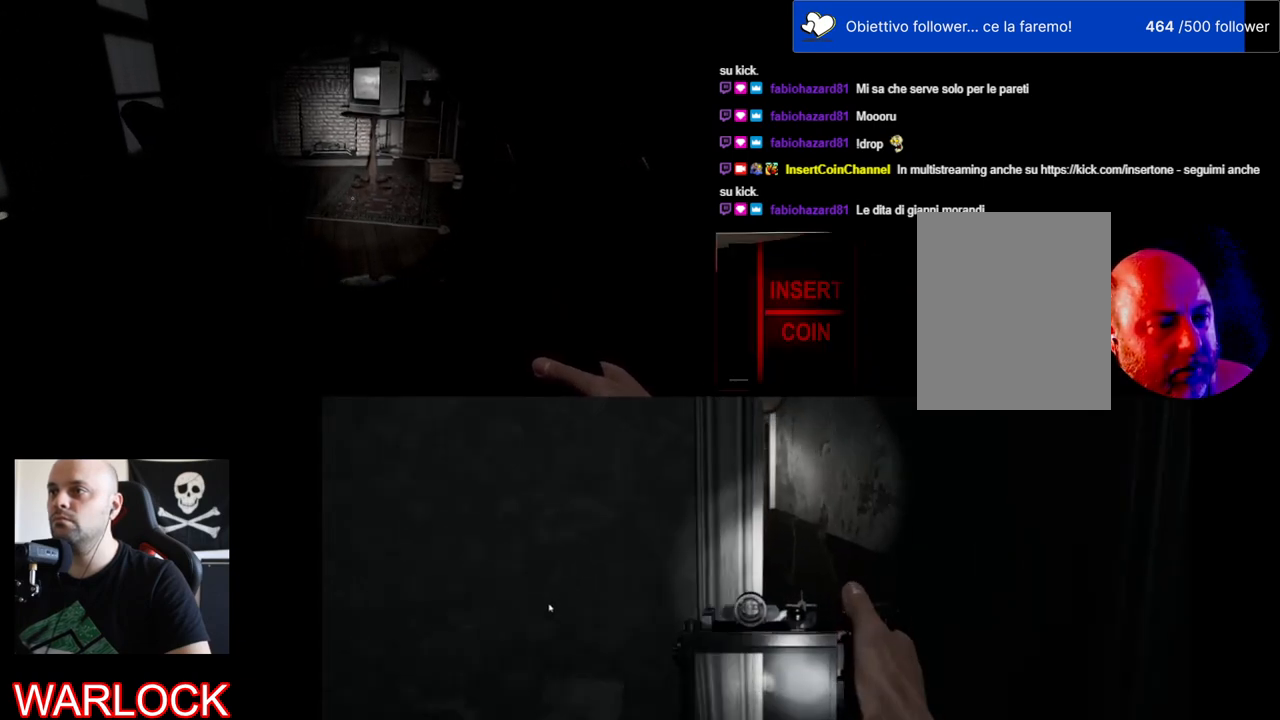
{"keys": ["w"], "mouse": [], "events": []}
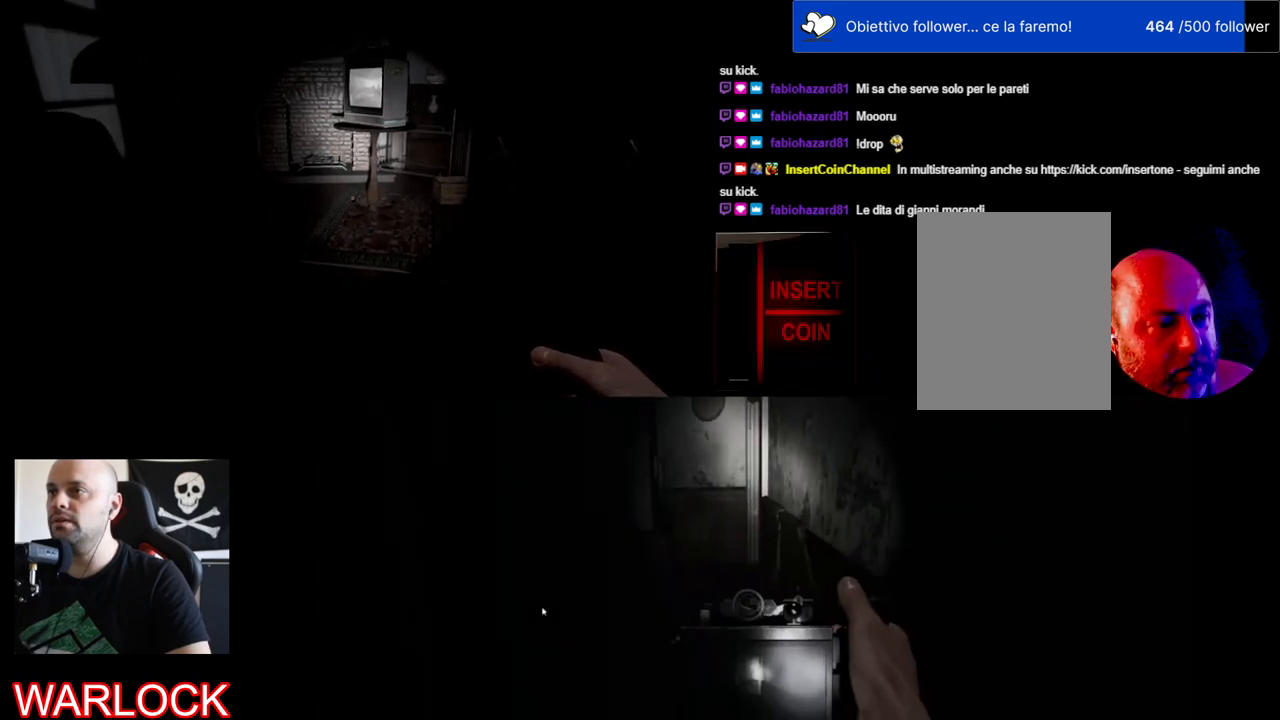
{"keys": ["d"], "mouse": [], "events": [[200, "w", "up"], [350, "d", "down"]]}
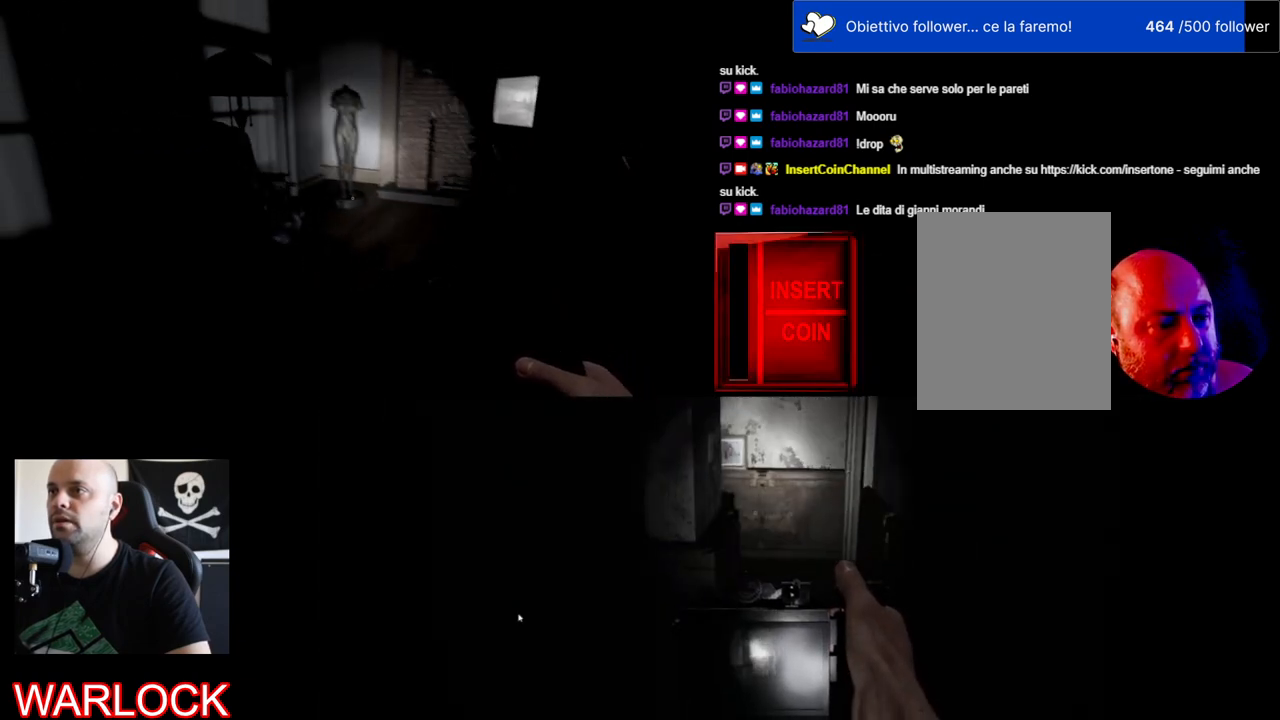
{"keys": [], "mouse": [], "events": [[67, "d", "up"]]}
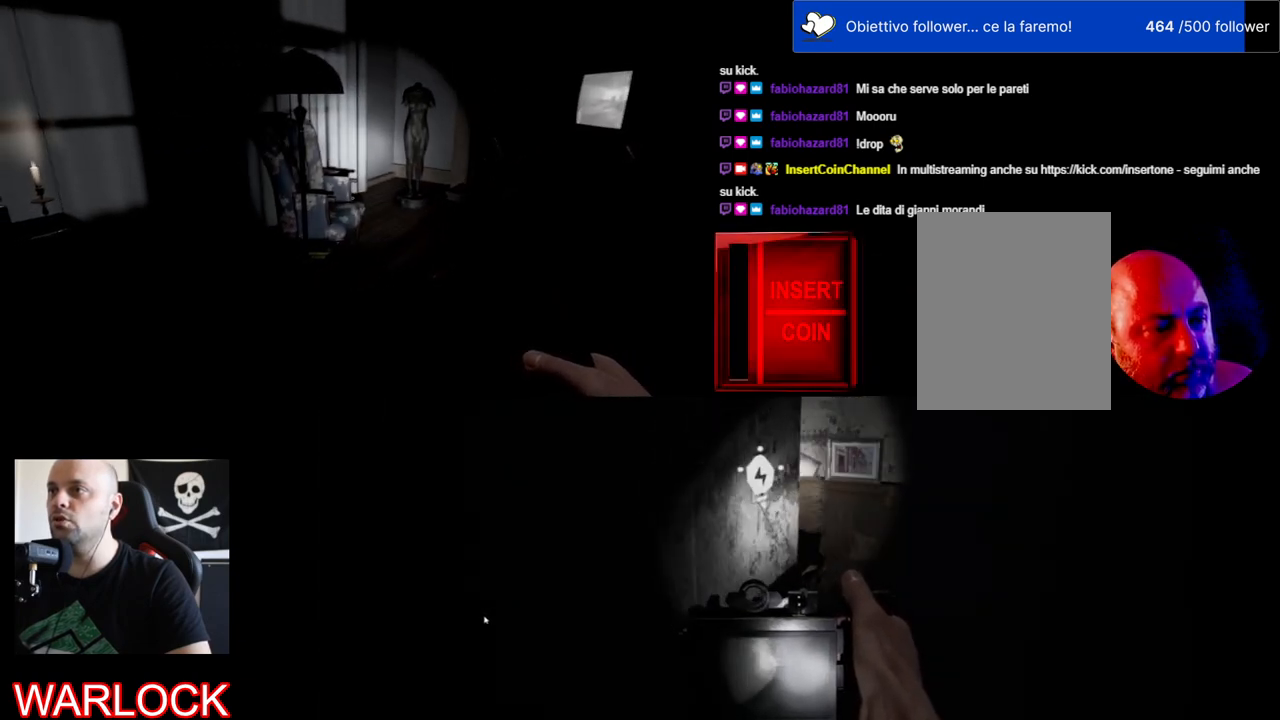
{"keys": [], "mouse": [], "events": []}
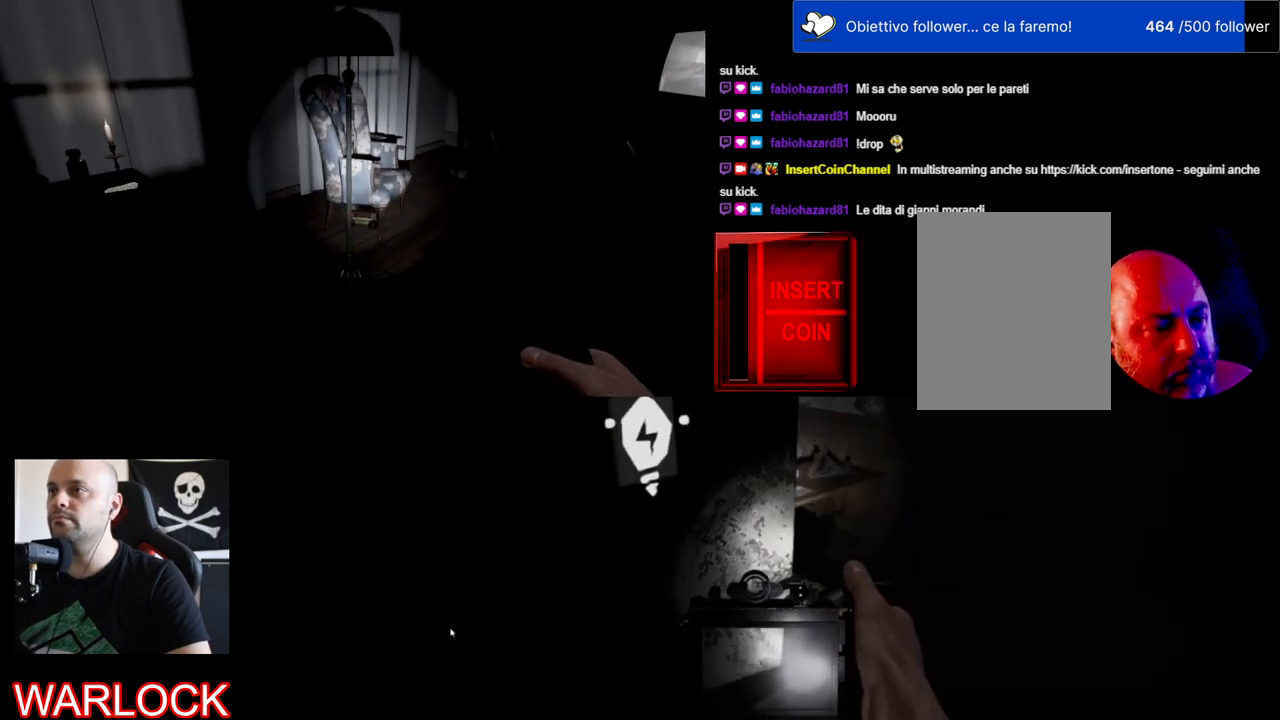
{"keys": [], "mouse": [], "events": [[117, "d", "down"], [384, "d", "up"]]}
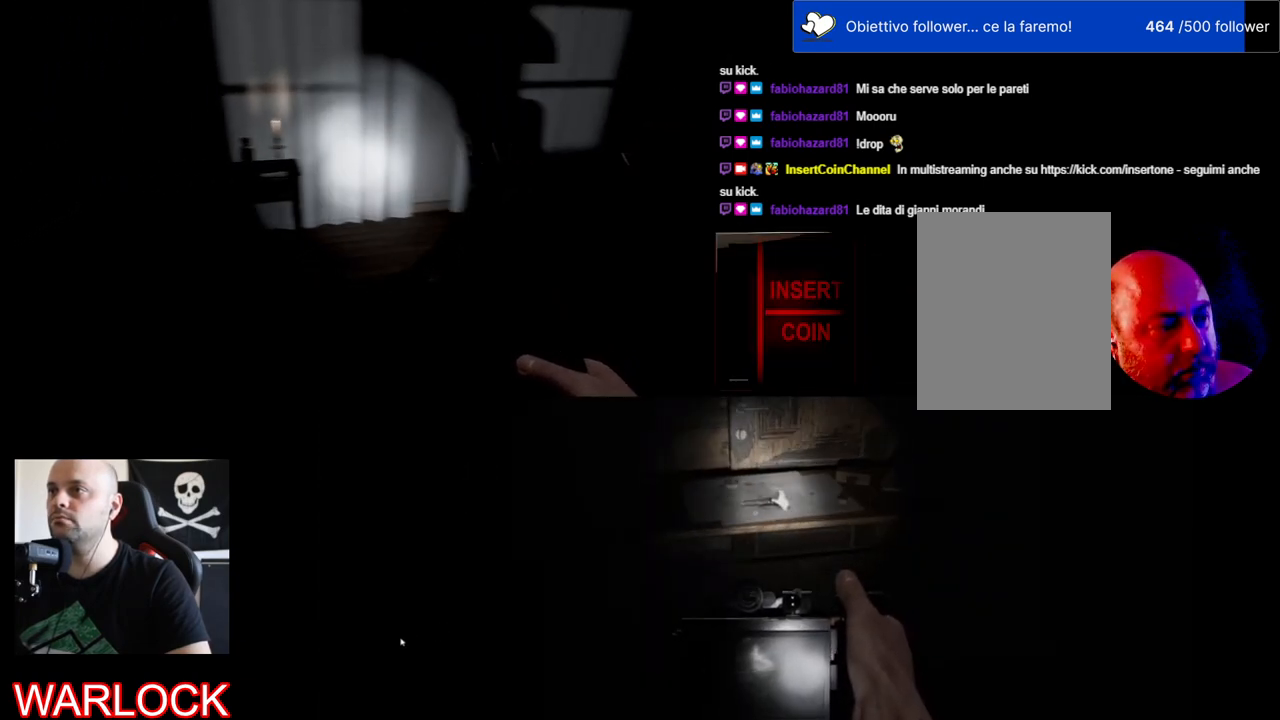
{"keys": ["w"], "mouse": [], "events": [[100, "w", "down"]]}
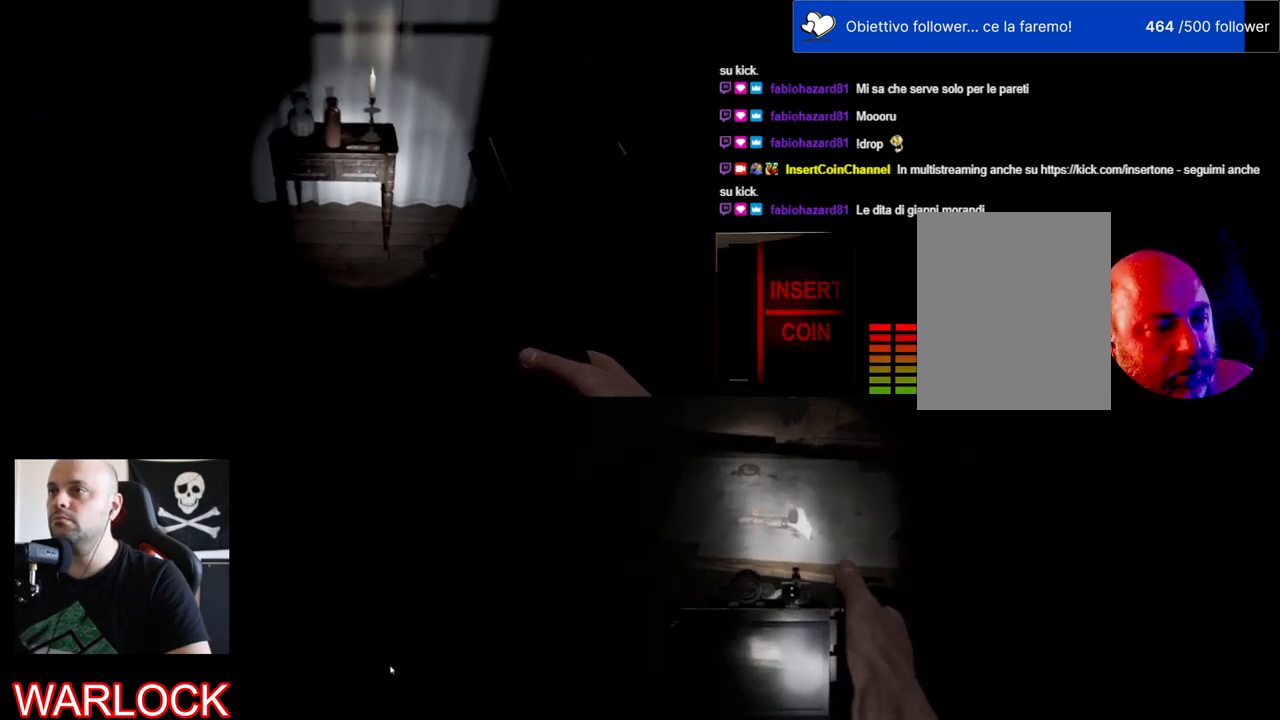
{"keys": ["w"], "mouse": [], "events": []}
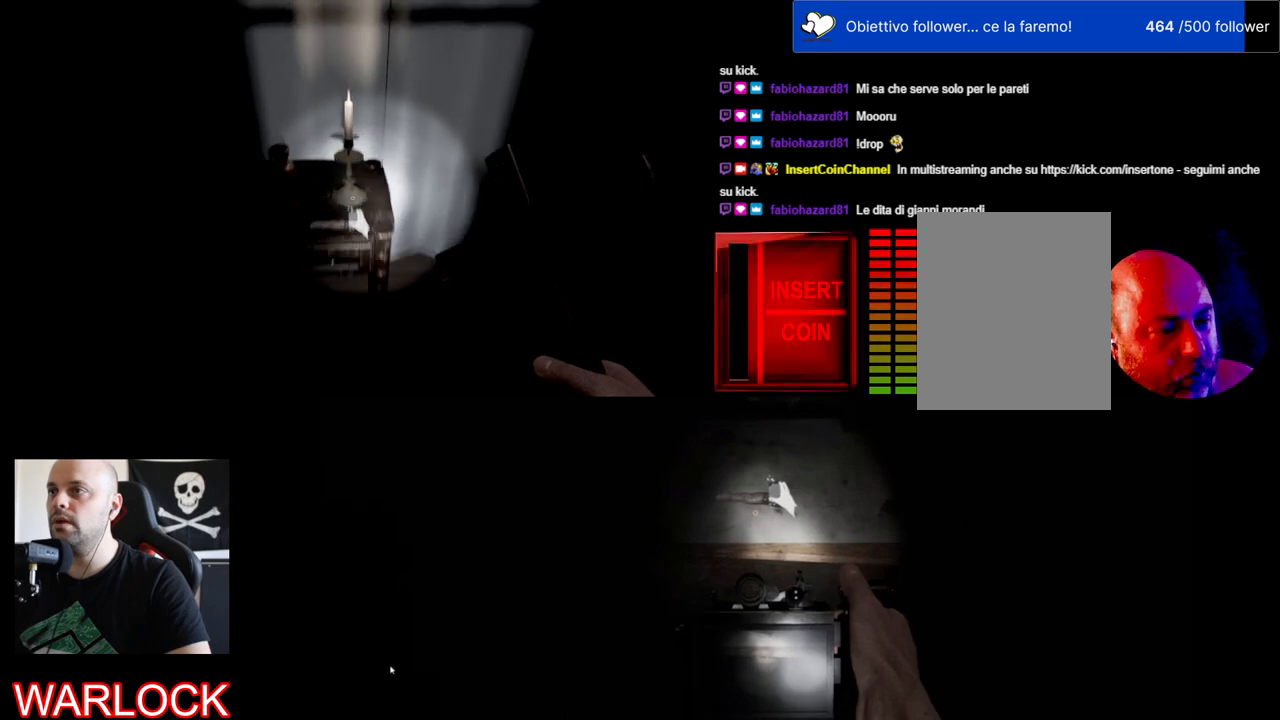
{"keys": [], "mouse": [], "events": [[84, "w", "up"]]}